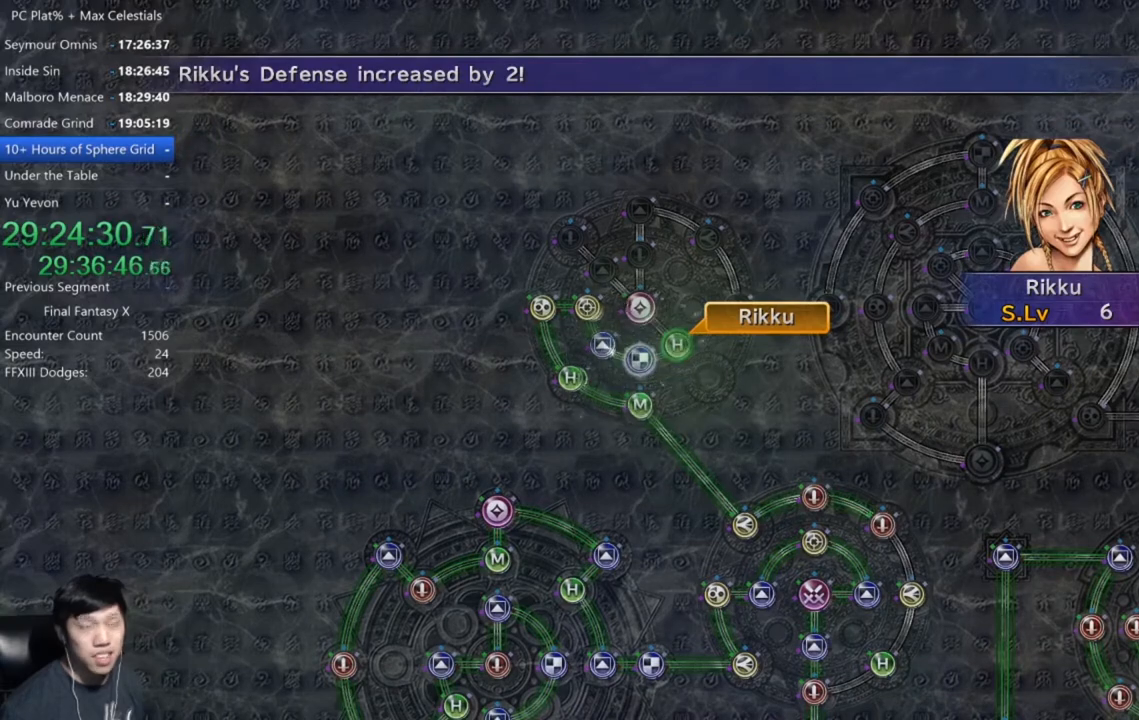
Gameplay with a controller (Xbox layout); each line is a JSON object with the inputs held at the frame after it. "events" lists button and stick changes between this image and that frame as [ms after this image, input, new state], when the widget could be followed in between.
{"buttons": [], "left_stick": "center", "right_stick": "center", "events": [[34, "A", "up"]]}
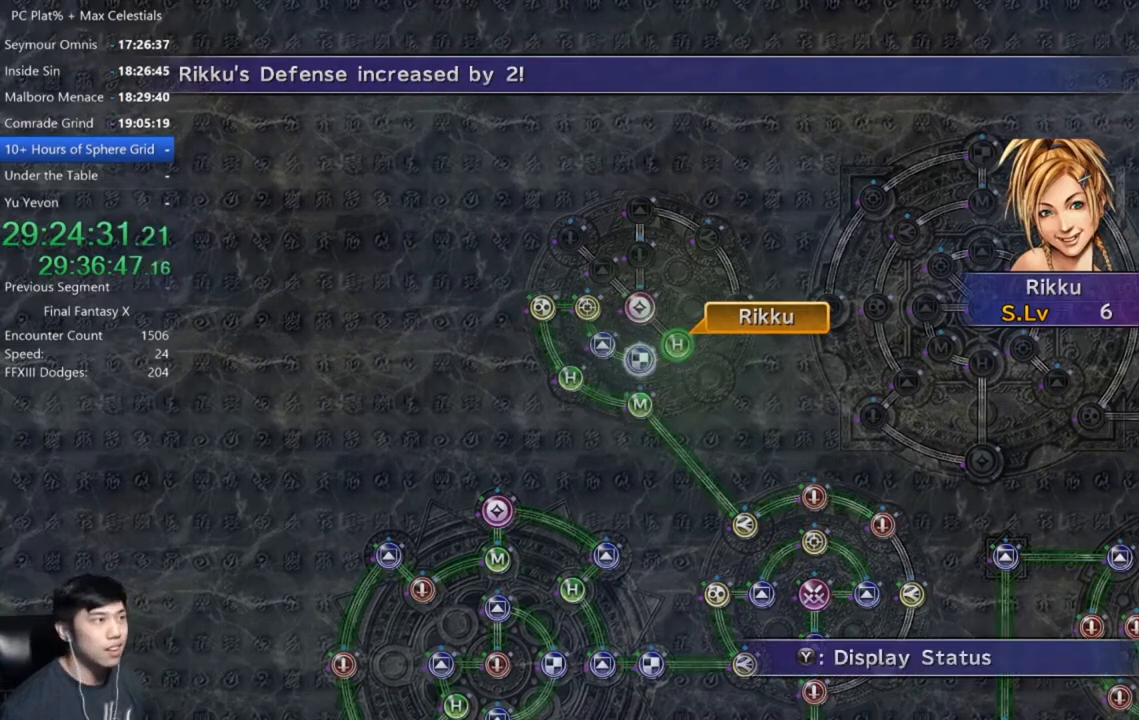
{"buttons": ["A"], "left_stick": "center", "right_stick": "center", "events": [[167, "A", "down"], [267, "A", "up"], [467, "A", "down"]]}
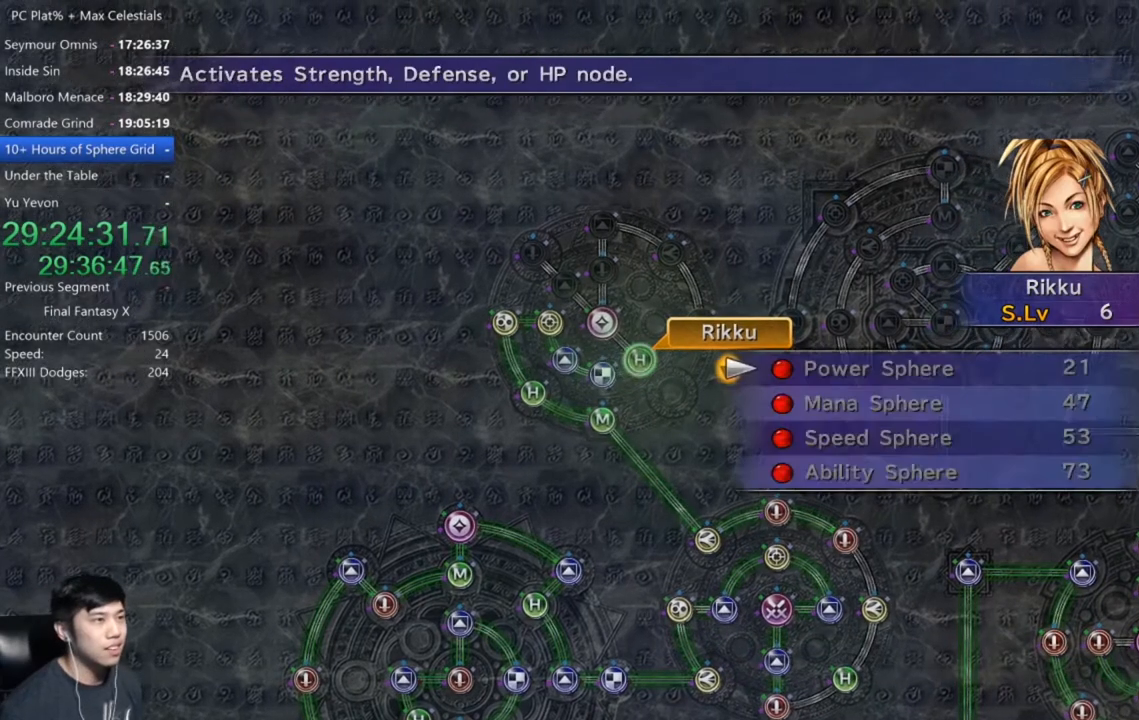
{"buttons": [], "left_stick": "center", "right_stick": "center", "events": [[34, "A", "up"], [167, "B", "down"], [234, "B", "up"], [334, "DPAD_UP", "down"], [434, "A", "down"], [434, "DPAD_UP", "up"], [501, "A", "up"]]}
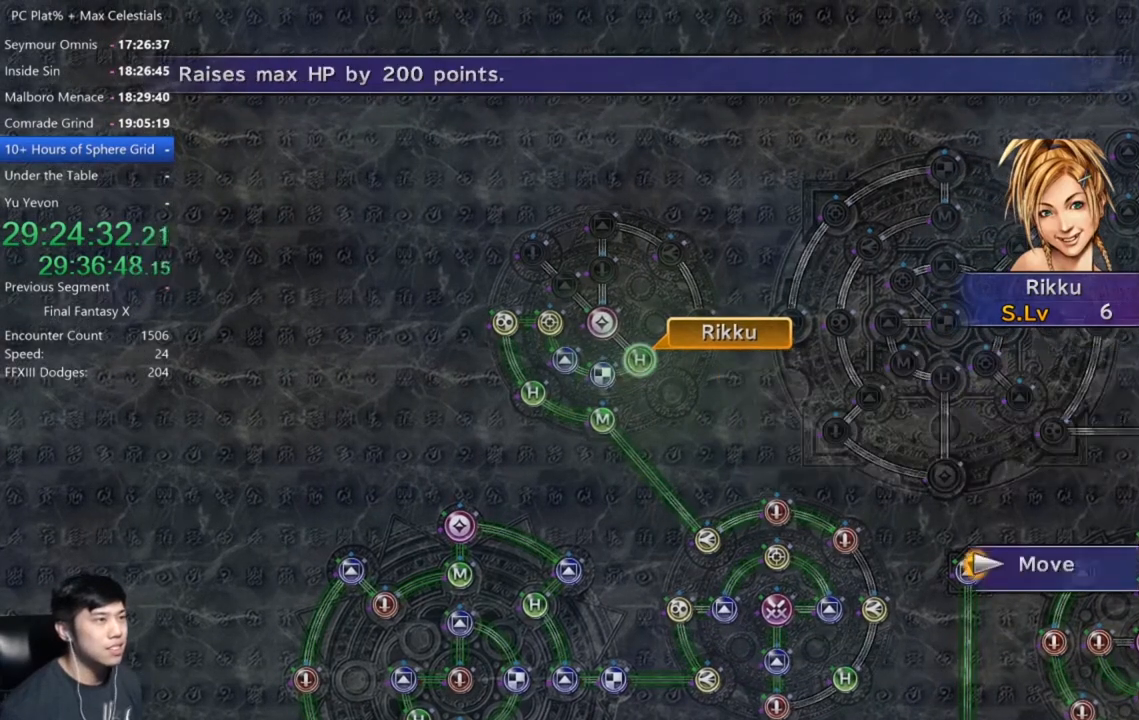
{"buttons": ["A"], "left_stick": "center", "right_stick": "center", "events": [[67, "left_stick", "up-left"], [233, "left_stick", "center"], [434, "A", "down"]]}
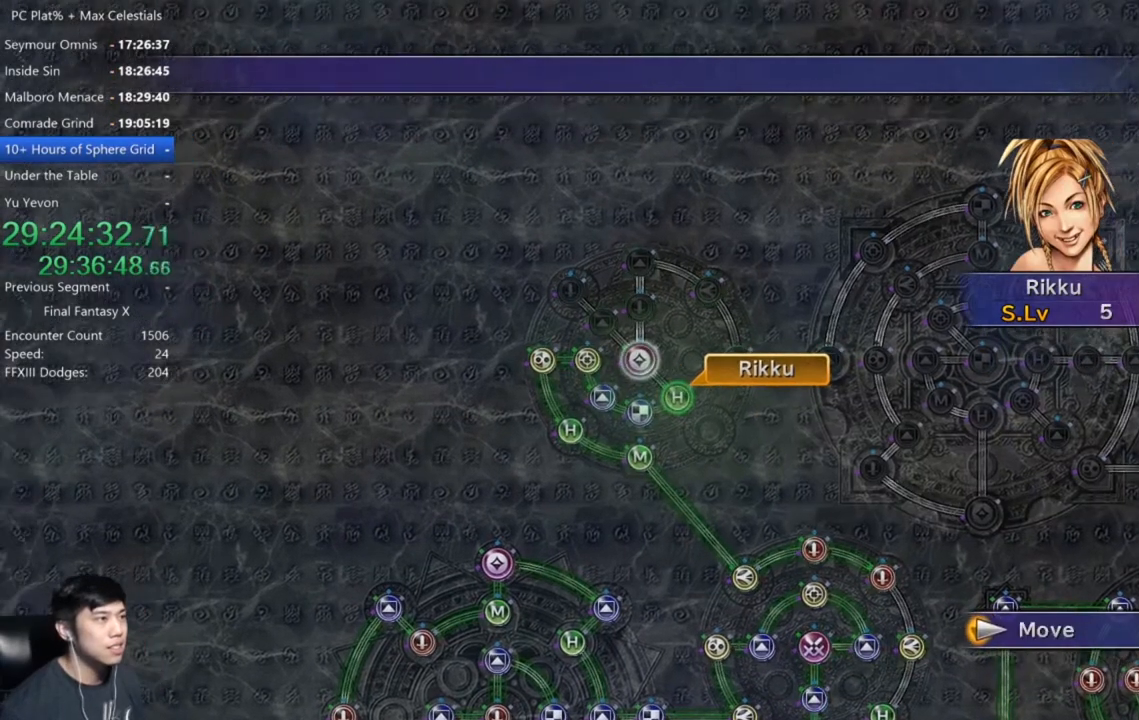
{"buttons": ["A"], "left_stick": "center", "right_stick": "center", "events": [[34, "A", "up"], [334, "A", "down"], [401, "A", "up"], [501, "A", "down"]]}
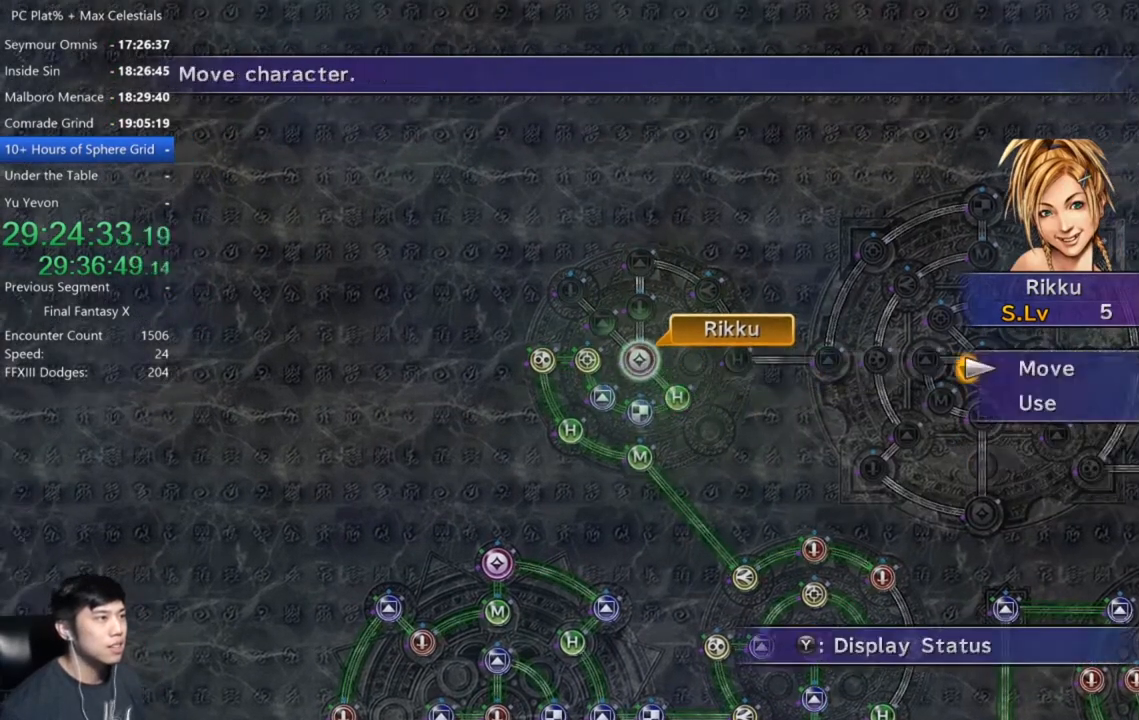
{"buttons": [], "left_stick": "center", "right_stick": "center", "events": [[67, "A", "up"], [133, "DPAD_DOWN", "down"], [200, "A", "down"], [267, "A", "up"], [267, "DPAD_DOWN", "up"]]}
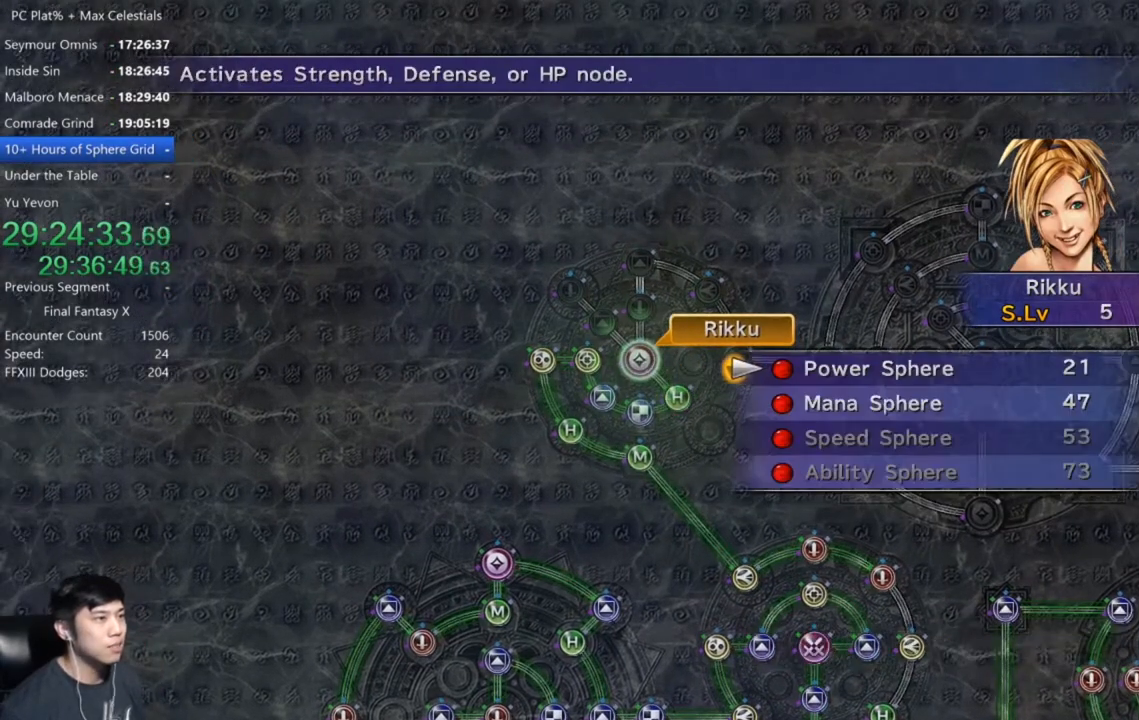
{"buttons": ["A"], "left_stick": "center", "right_stick": "center", "events": [[134, "A", "down"], [200, "A", "up"], [334, "A", "down"], [367, "A", "up"], [467, "A", "down"]]}
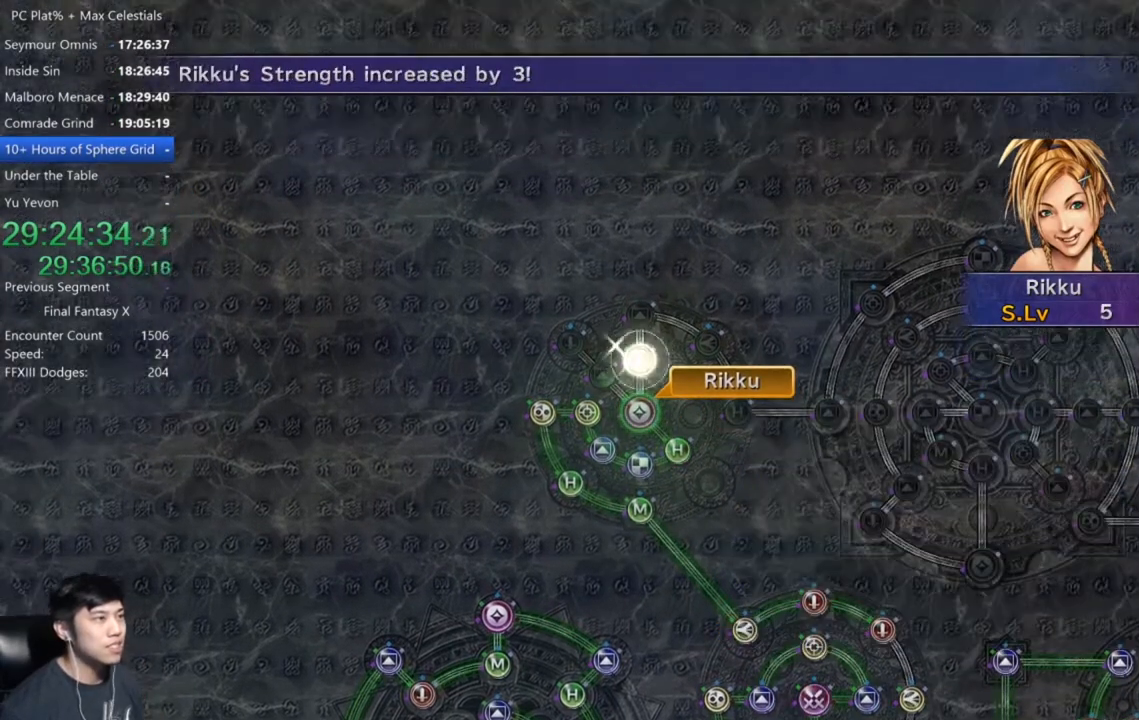
{"buttons": [], "left_stick": "center", "right_stick": "center", "events": [[100, "A", "up"]]}
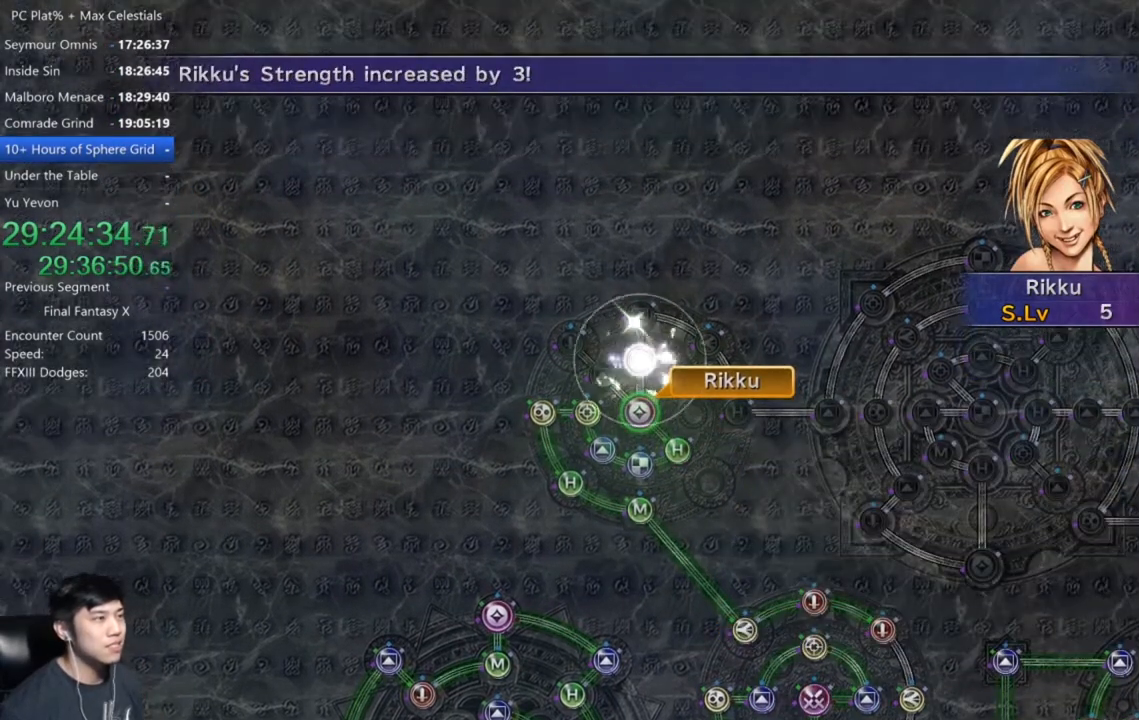
{"buttons": ["A"], "left_stick": "center", "right_stick": "center", "events": [[501, "A", "down"]]}
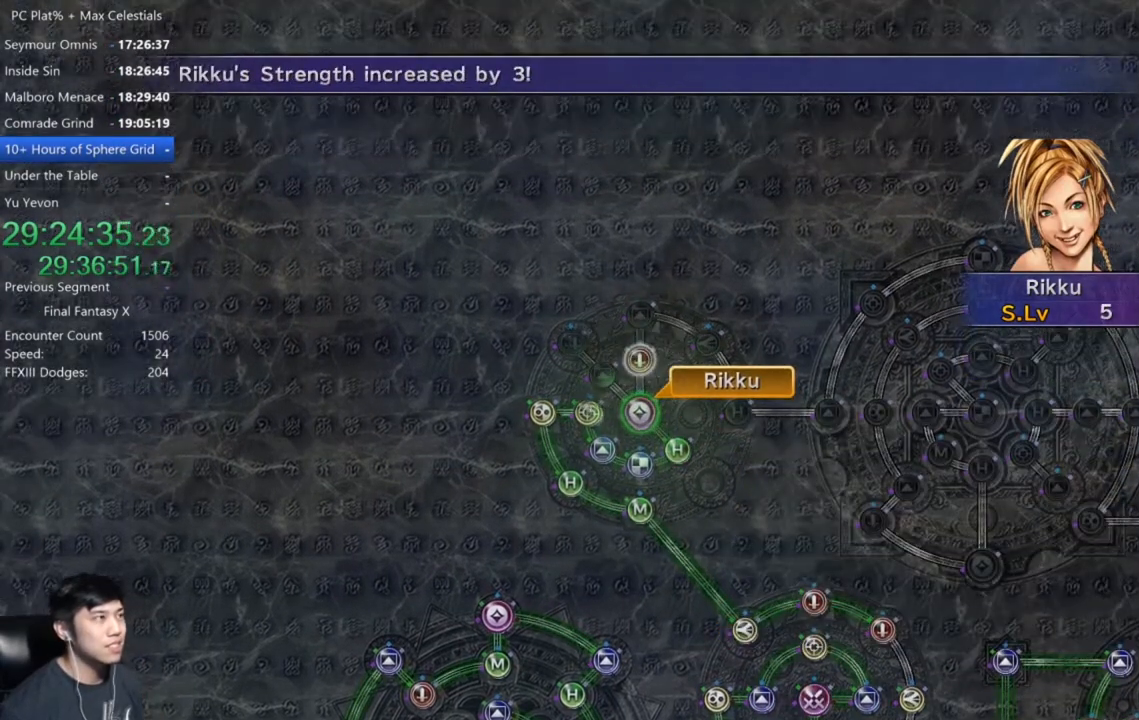
{"buttons": [], "left_stick": "center", "right_stick": "center", "events": [[100, "A", "up"], [200, "A", "down"], [267, "A", "up"], [367, "A", "down"], [434, "A", "up"]]}
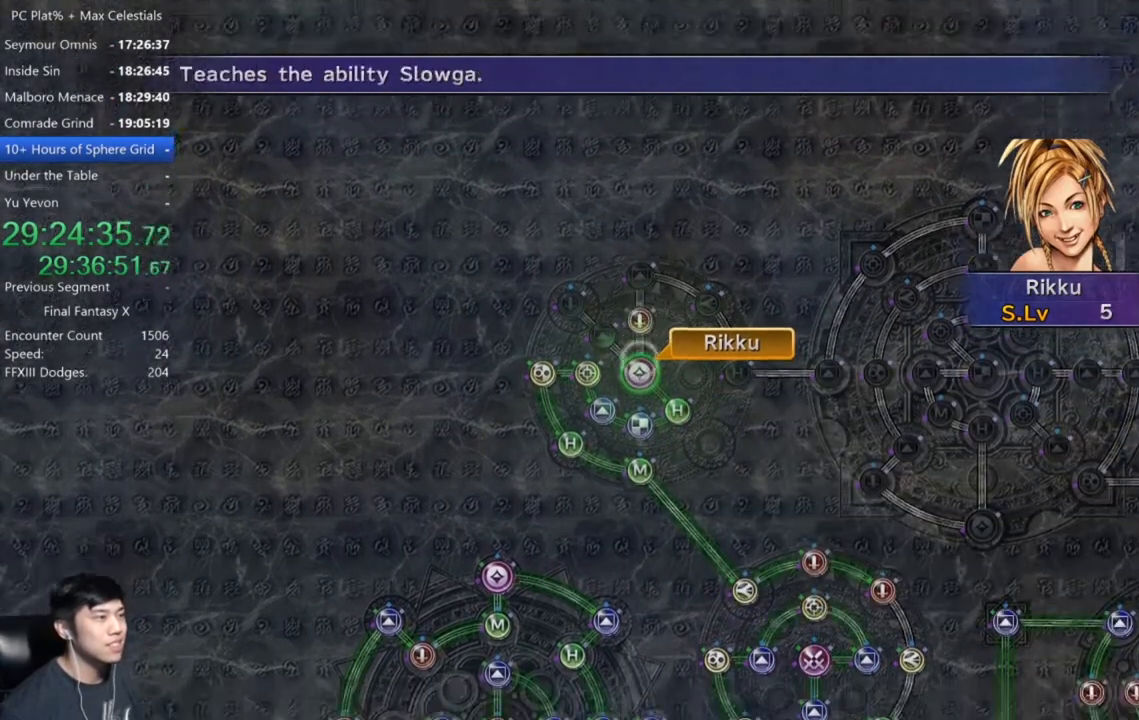
{"buttons": ["A", "DPAD_DOWN"], "left_stick": "center", "right_stick": "center", "events": [[34, "A", "down"], [100, "A", "up"], [234, "A", "down"], [301, "A", "up"], [401, "DPAD_DOWN", "down"], [501, "A", "down"]]}
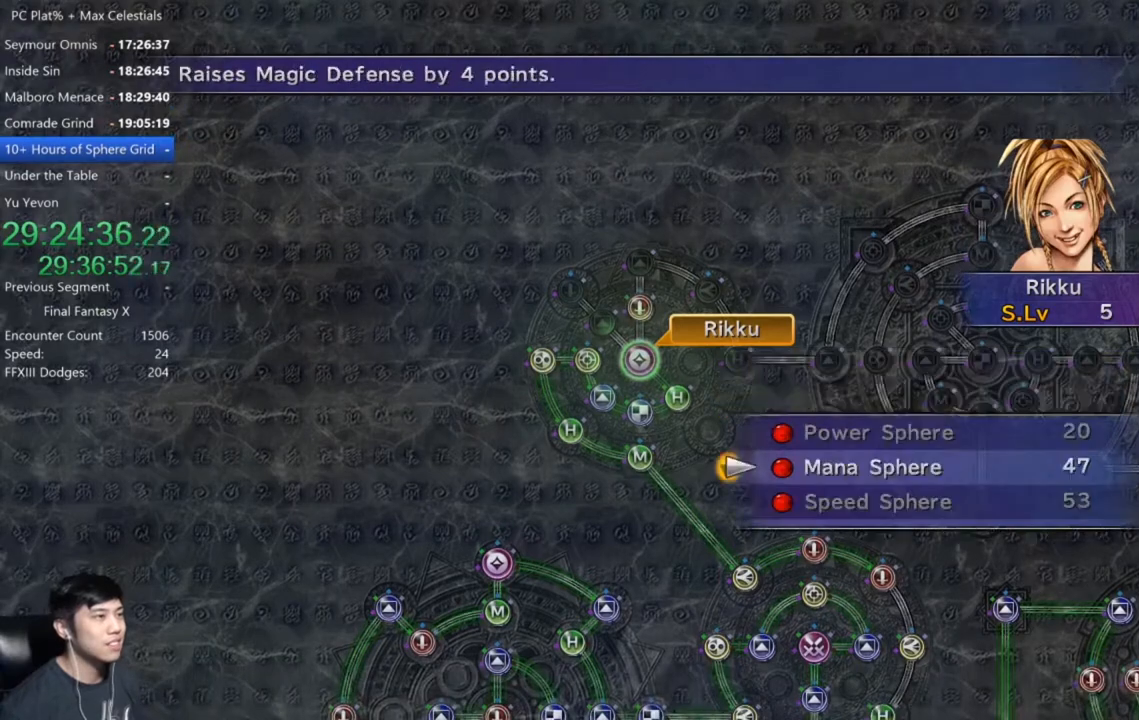
{"buttons": [], "left_stick": "center", "right_stick": "center", "events": [[33, "DPAD_DOWN", "up"], [66, "A", "up"], [167, "A", "down"], [233, "A", "up"], [367, "A", "down"], [434, "A", "up"]]}
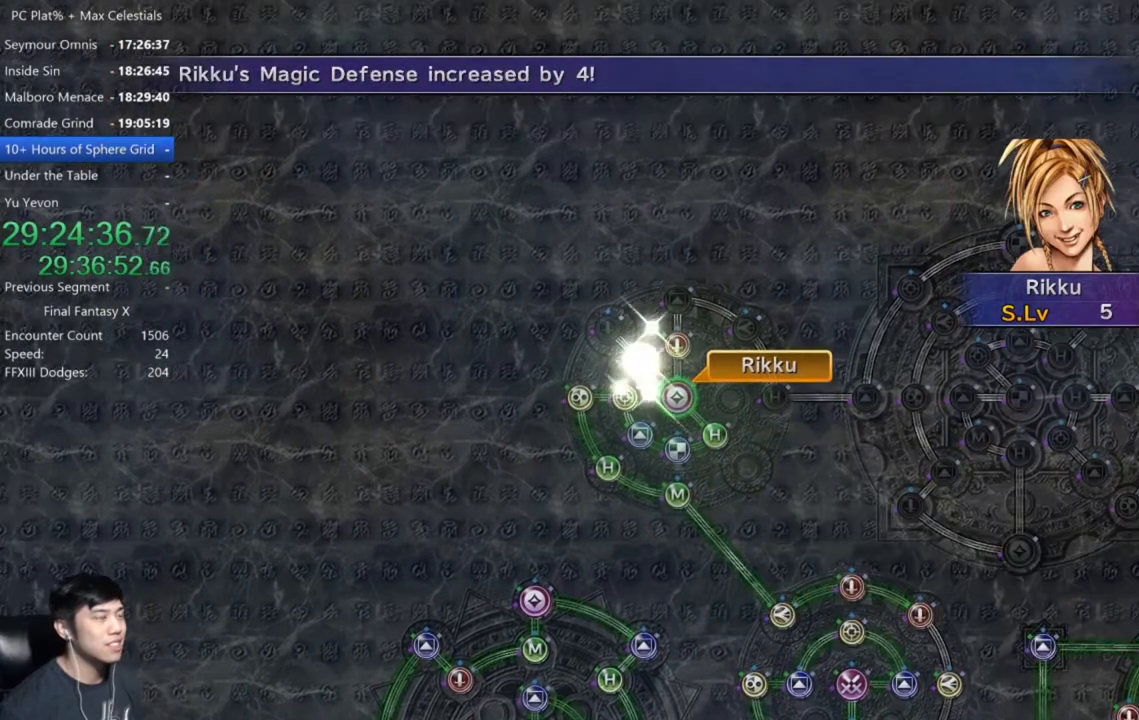
{"buttons": ["A"], "left_stick": "center", "right_stick": "center", "events": [[200, "A", "down"], [334, "A", "up"], [467, "A", "down"]]}
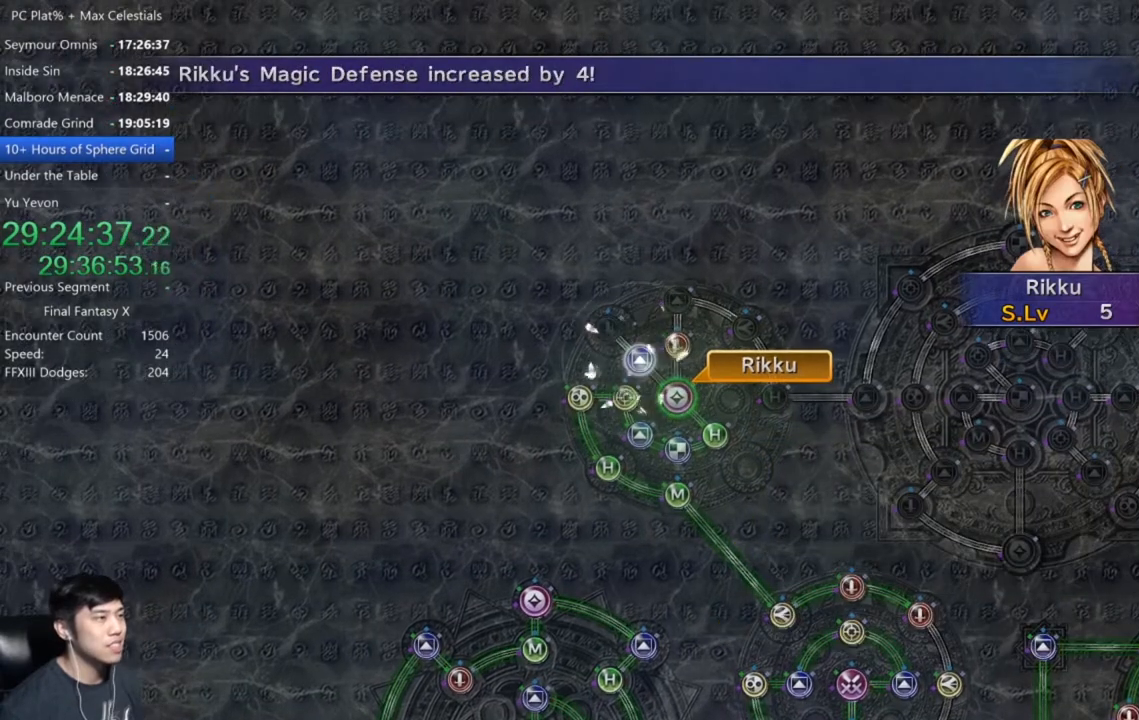
{"buttons": [], "left_stick": "center", "right_stick": "center", "events": [[67, "A", "up"], [167, "A", "down"], [267, "A", "up"], [400, "A", "down"], [500, "A", "up"]]}
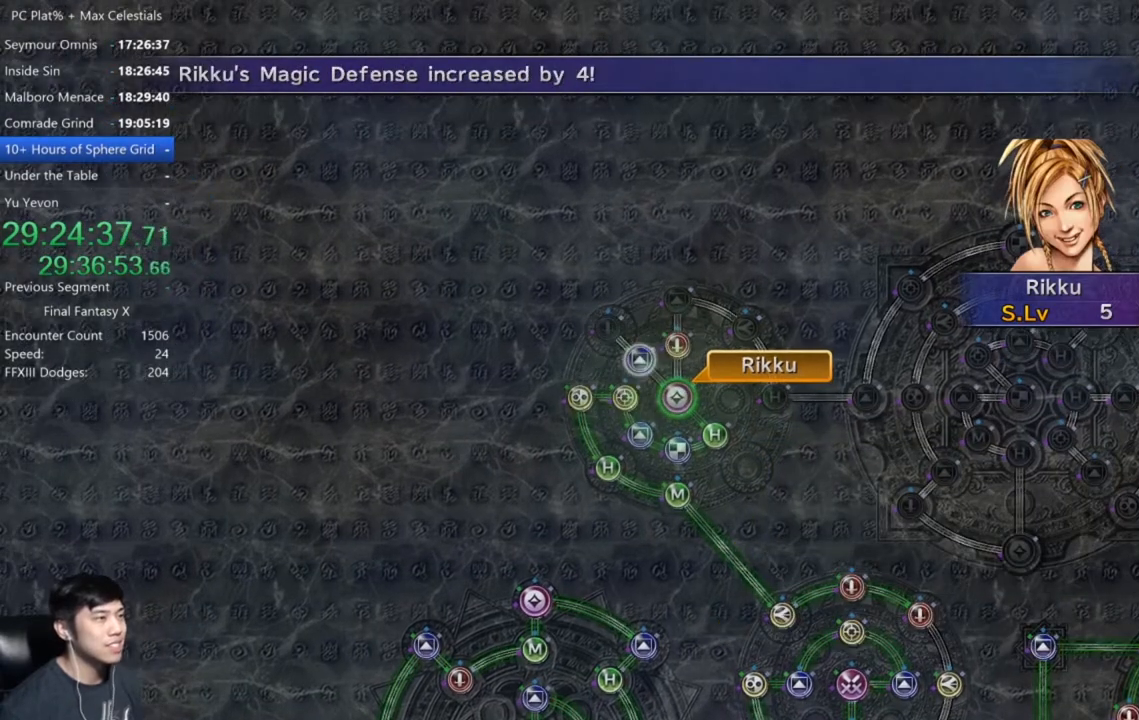
{"buttons": [], "left_stick": "center", "right_stick": "center", "events": [[267, "A", "down"], [367, "A", "up"]]}
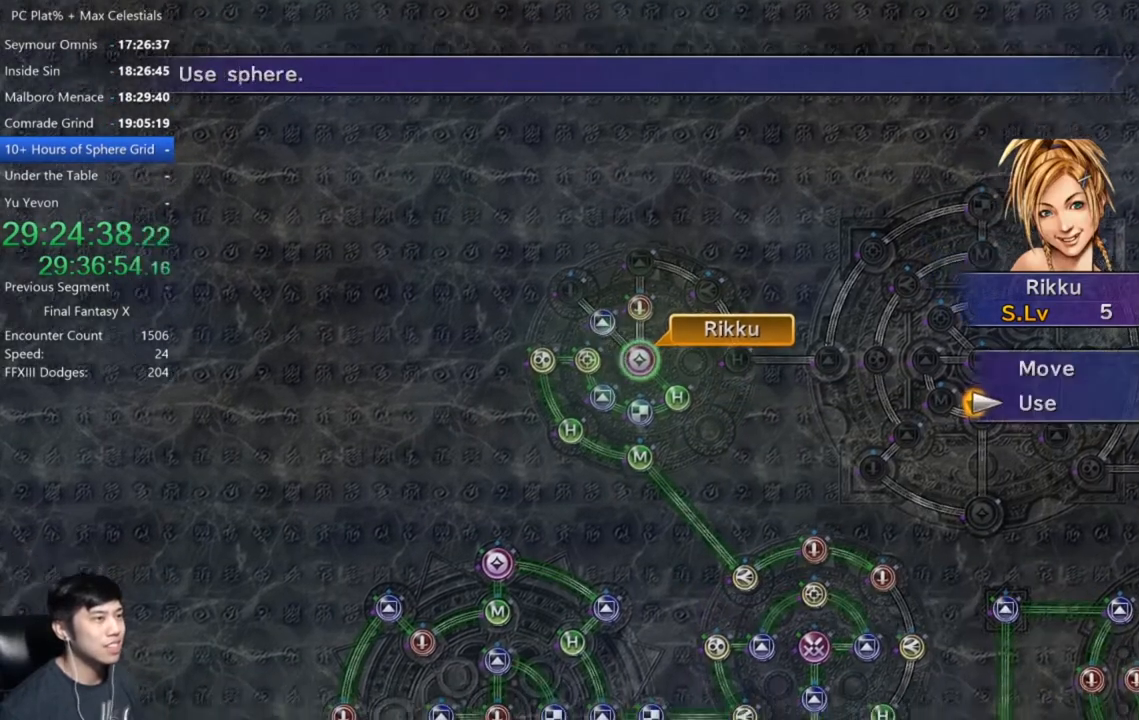
{"buttons": [], "left_stick": "center", "right_stick": "center", "events": [[33, "DPAD_UP", "down"], [100, "DPAD_UP", "up"], [167, "A", "down"], [267, "A", "up"], [300, "left_stick", "up-left"], [434, "left_stick", "center"]]}
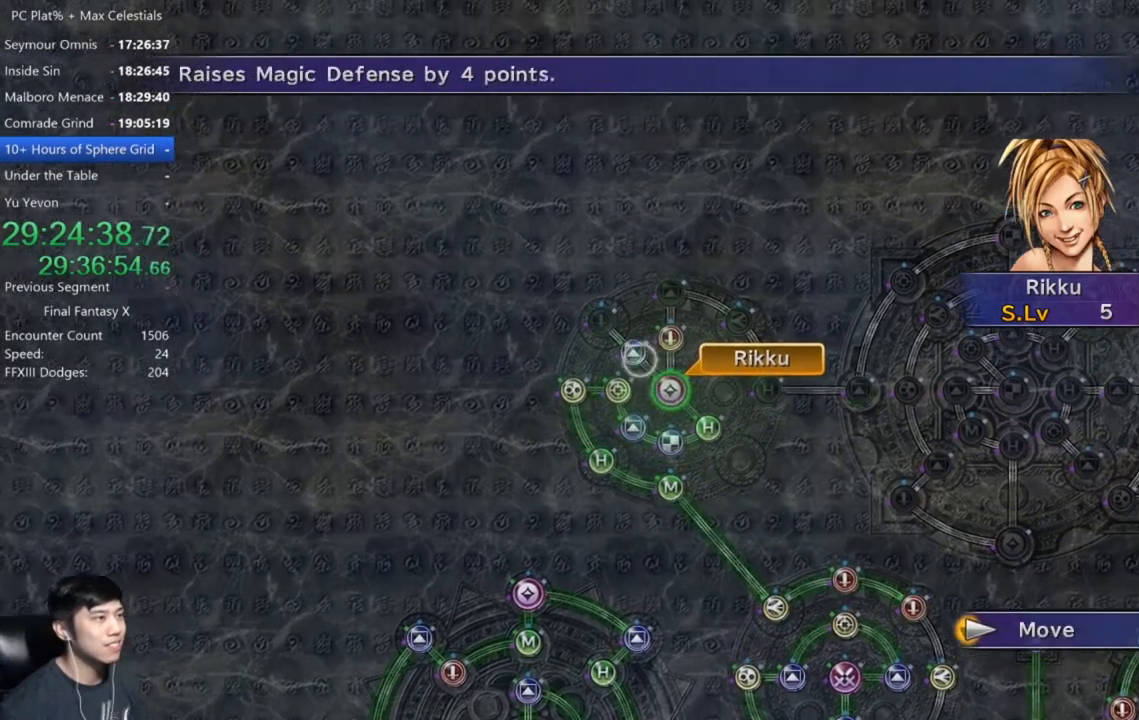
{"buttons": [], "left_stick": "center", "right_stick": "center", "events": [[167, "A", "down"], [234, "A", "up"]]}
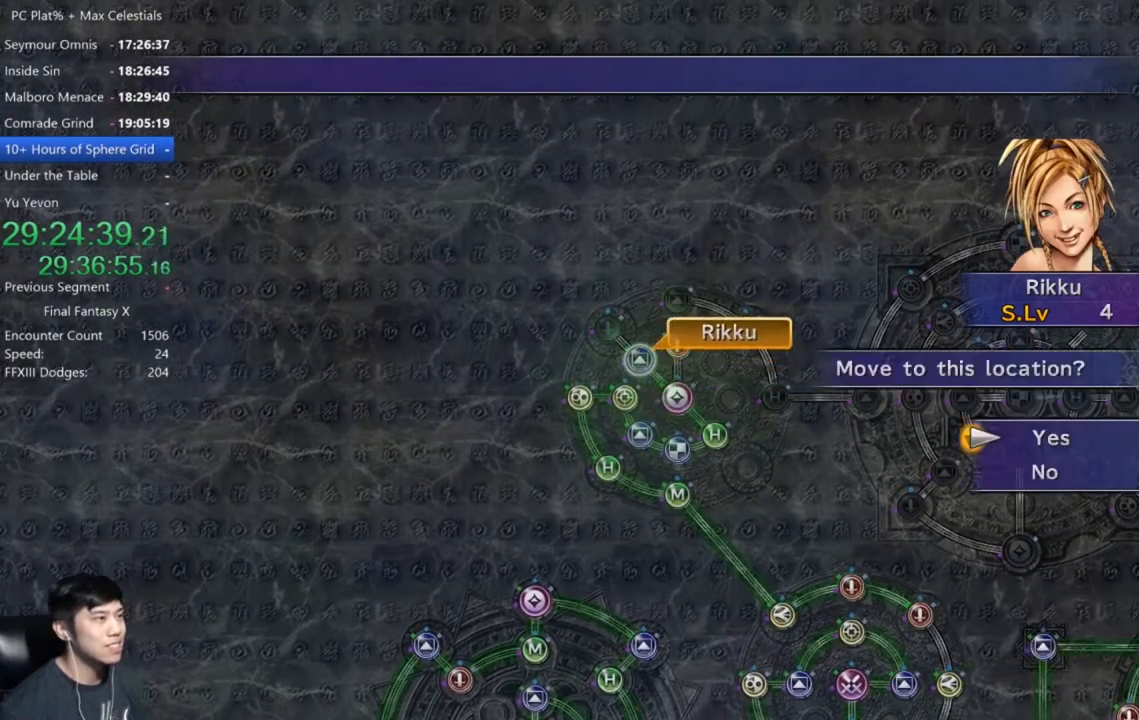
{"buttons": [], "left_stick": "center", "right_stick": "center", "events": [[67, "A", "down"], [133, "A", "up"], [267, "A", "down"], [300, "A", "up"], [333, "DPAD_DOWN", "down"], [434, "DPAD_DOWN", "up"], [467, "A", "down"], [500, "A", "up"]]}
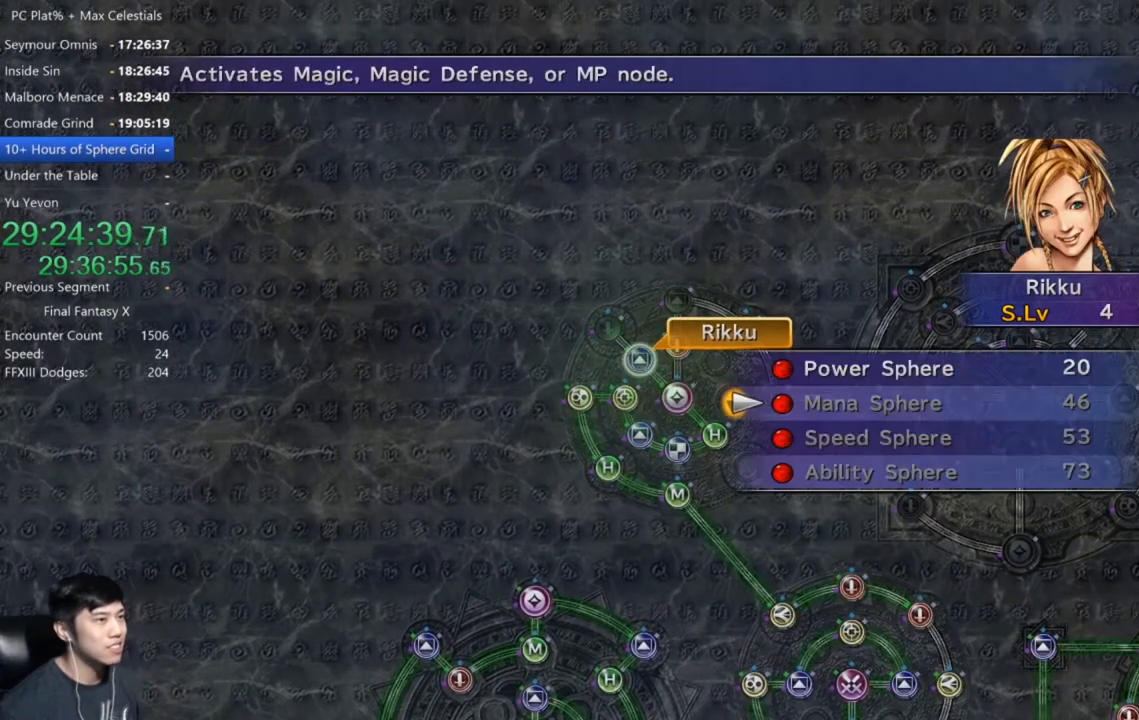
{"buttons": [], "left_stick": "center", "right_stick": "center", "events": [[234, "DPAD_UP", "down"], [334, "DPAD_UP", "up"], [401, "A", "down"], [434, "A", "up"]]}
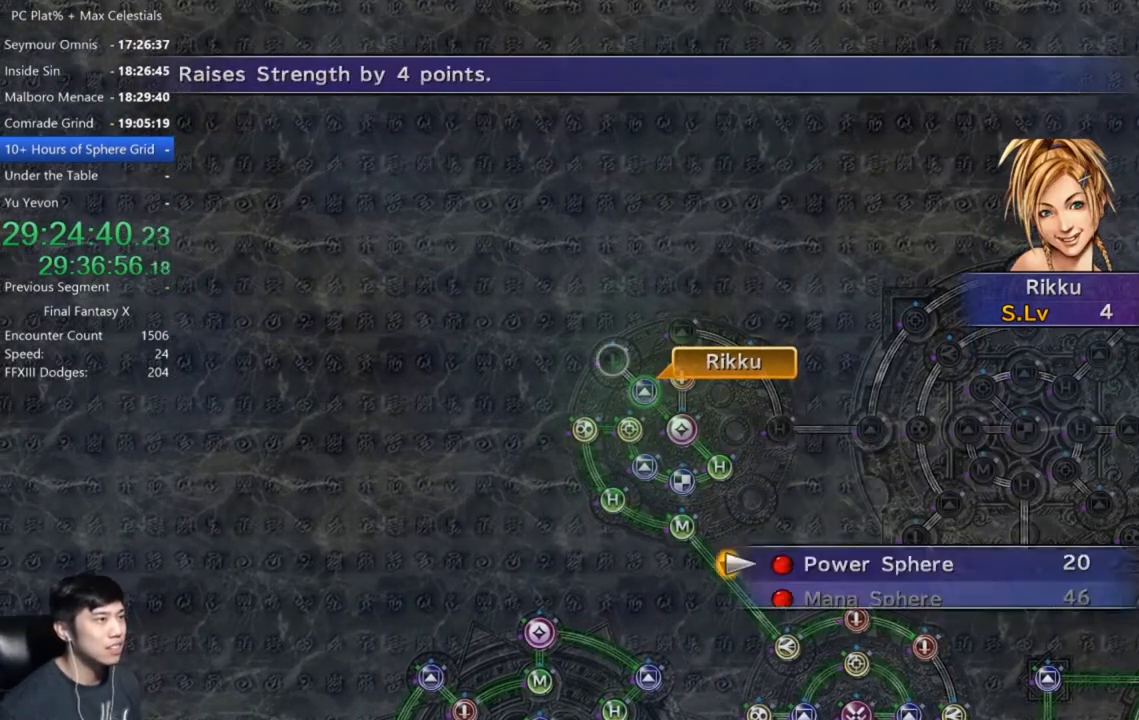
{"buttons": ["A"], "left_stick": "center", "right_stick": "center", "events": [[33, "A", "down"], [333, "A", "up"], [467, "A", "down"]]}
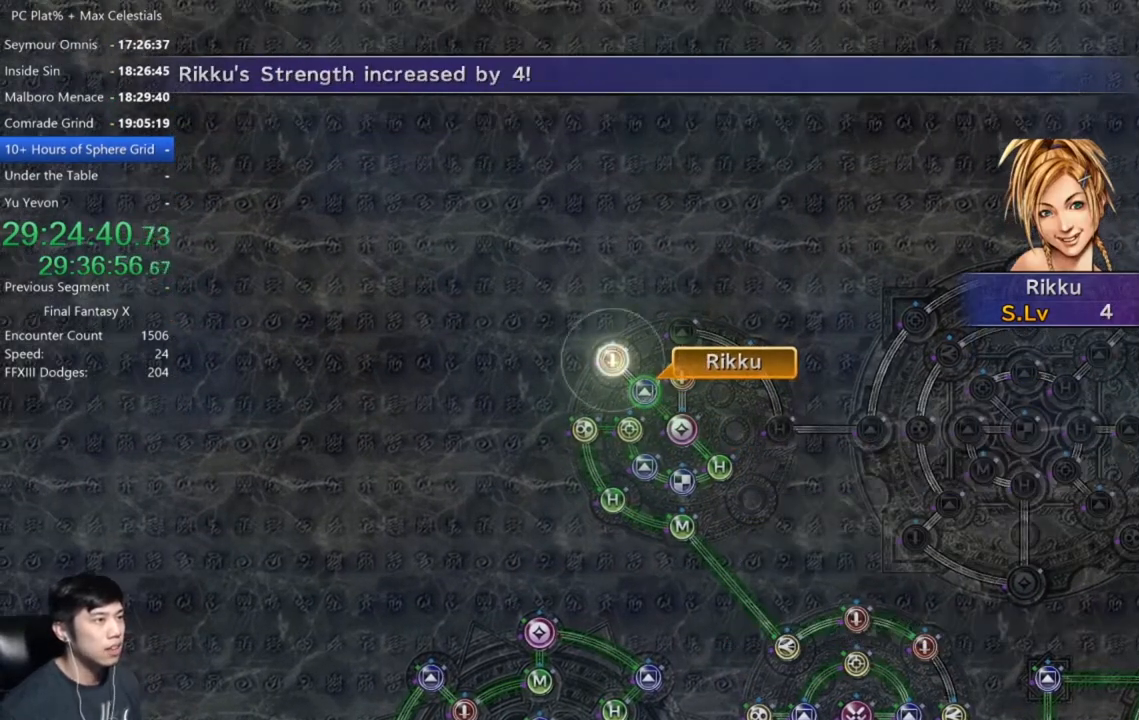
{"buttons": [], "left_stick": "center", "right_stick": "center", "events": [[67, "A", "up"]]}
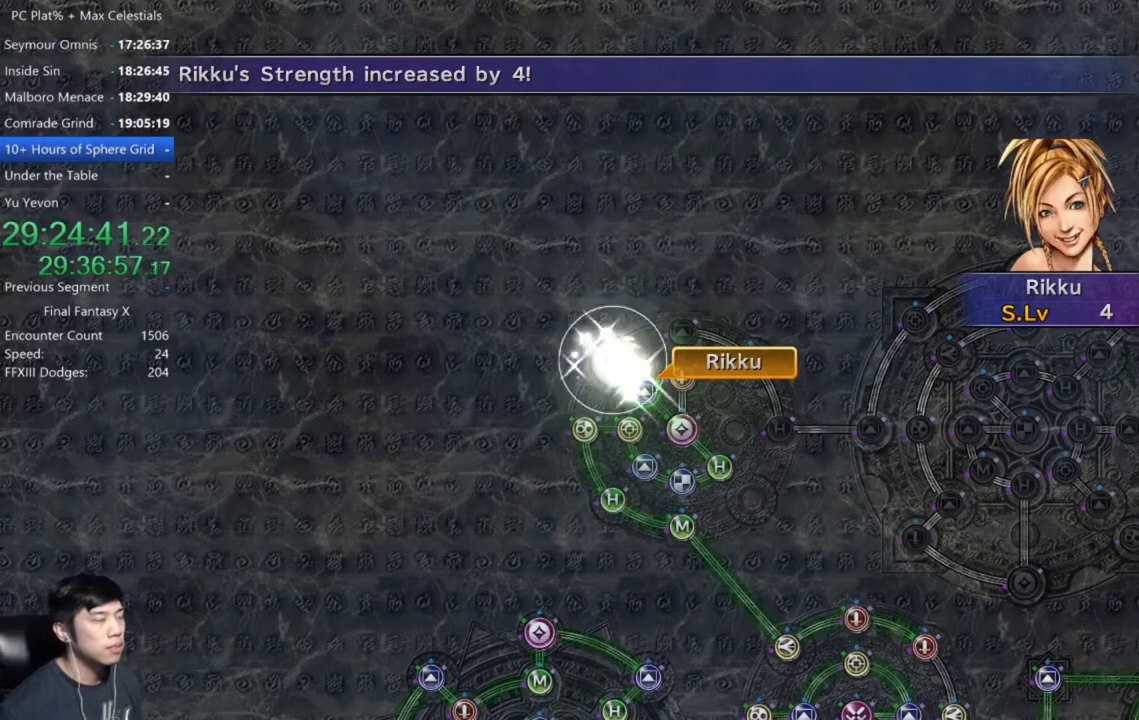
{"buttons": [], "left_stick": "center", "right_stick": "center", "events": [[333, "A", "down"], [467, "A", "up"]]}
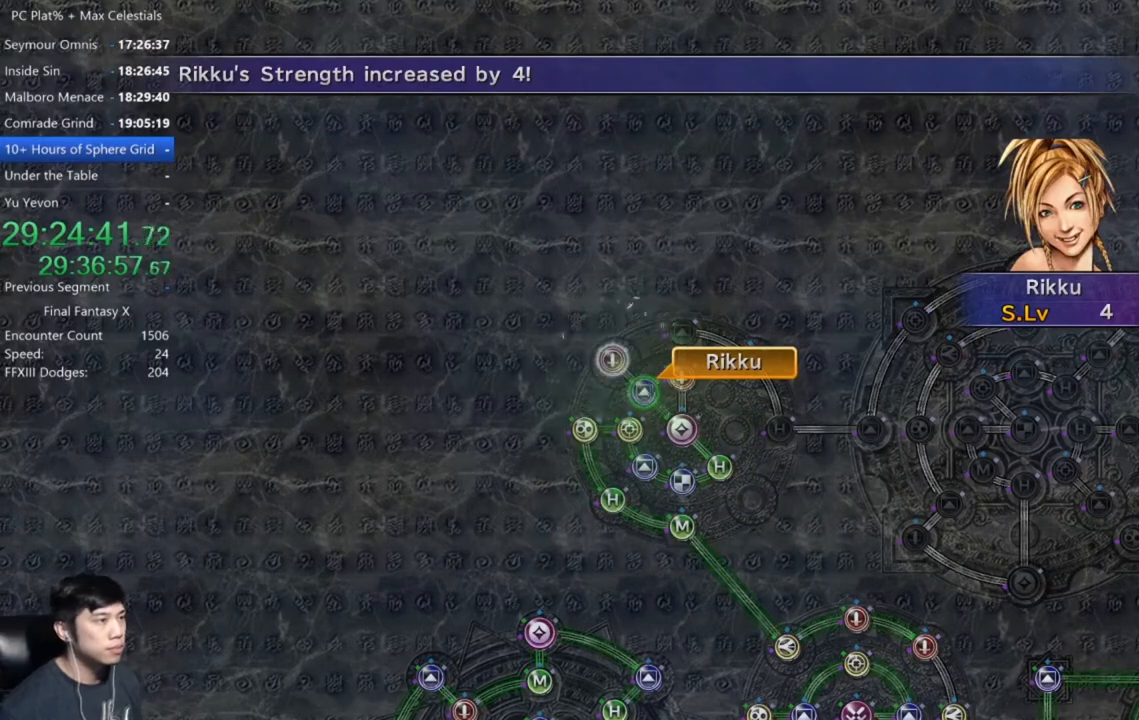
{"buttons": [], "left_stick": "center", "right_stick": "center", "events": [[67, "A", "down"], [167, "A", "up"], [267, "A", "down"], [334, "A", "up"]]}
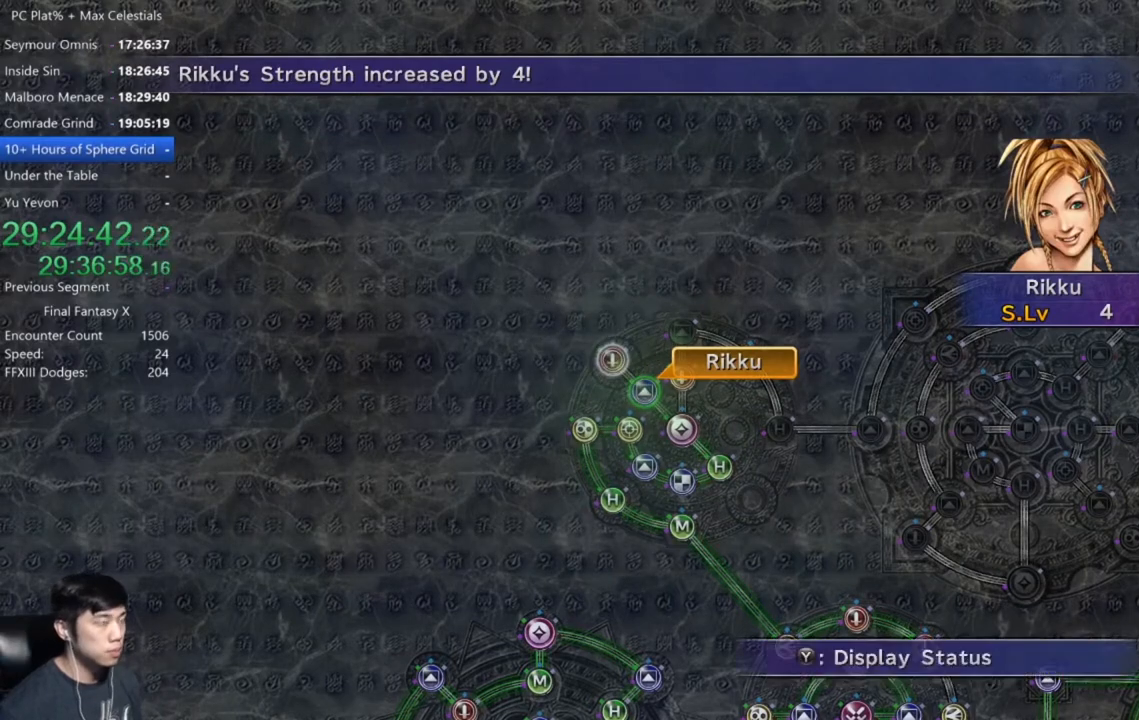
{"buttons": [], "left_stick": "center", "right_stick": "center", "events": [[133, "A", "down"], [267, "A", "up"], [434, "DPAD_UP", "down"], [500, "DPAD_UP", "up"]]}
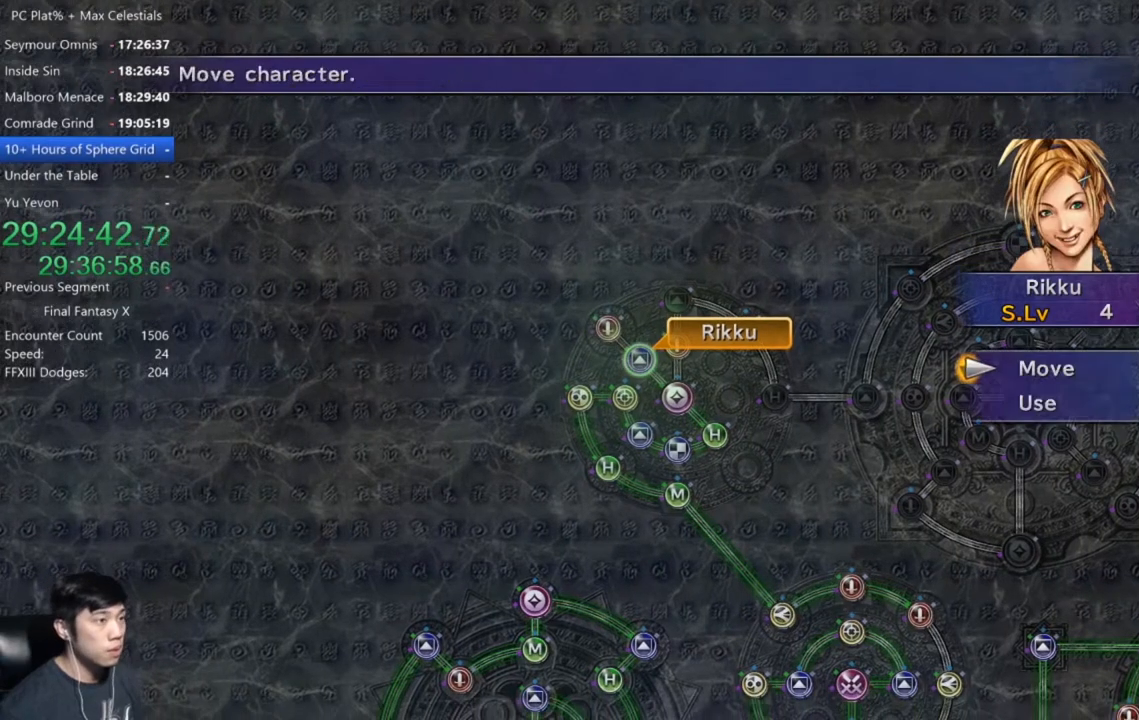
{"buttons": [], "left_stick": "center", "right_stick": "center", "events": [[34, "A", "down"], [100, "A", "up"], [134, "left_stick", "right"], [434, "left_stick", "up"], [501, "left_stick", "center"]]}
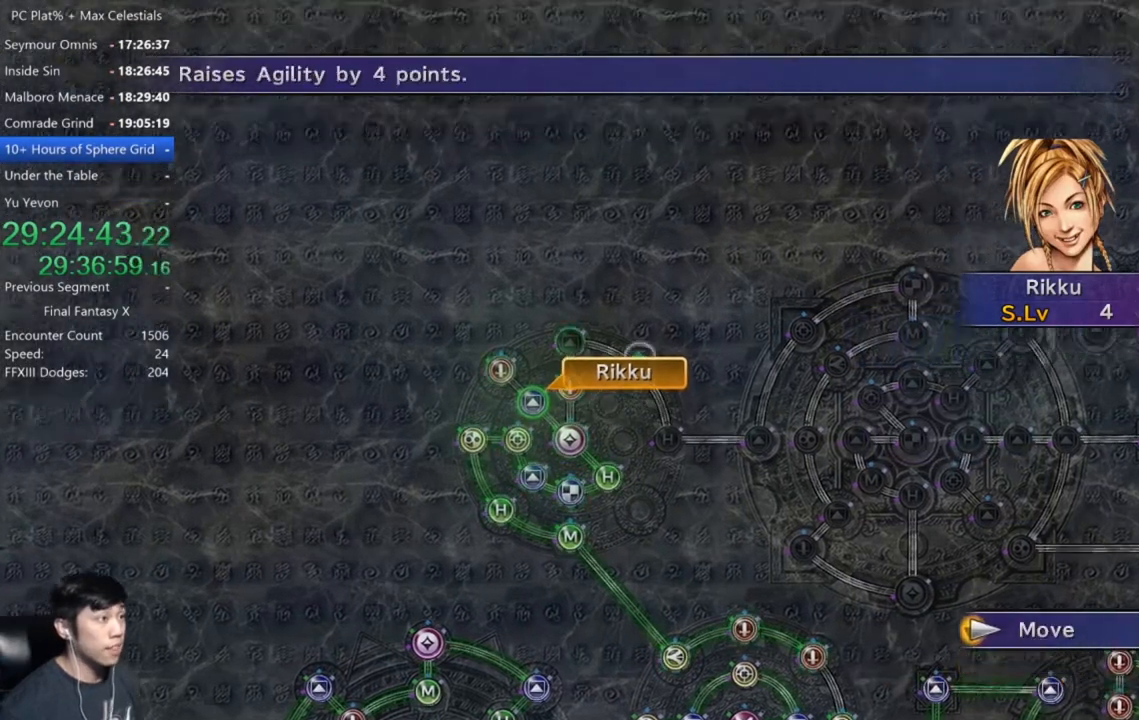
{"buttons": [], "left_stick": "center", "right_stick": "center", "events": [[200, "A", "down"], [300, "A", "up"]]}
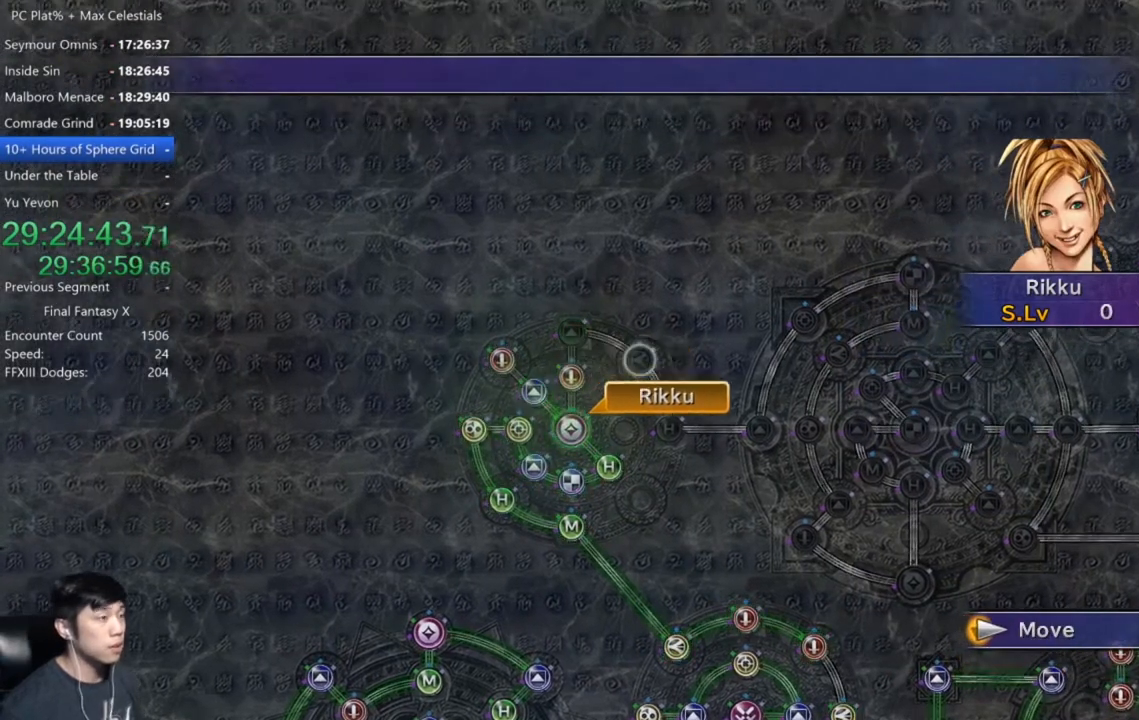
{"buttons": [], "left_stick": "center", "right_stick": "center", "events": []}
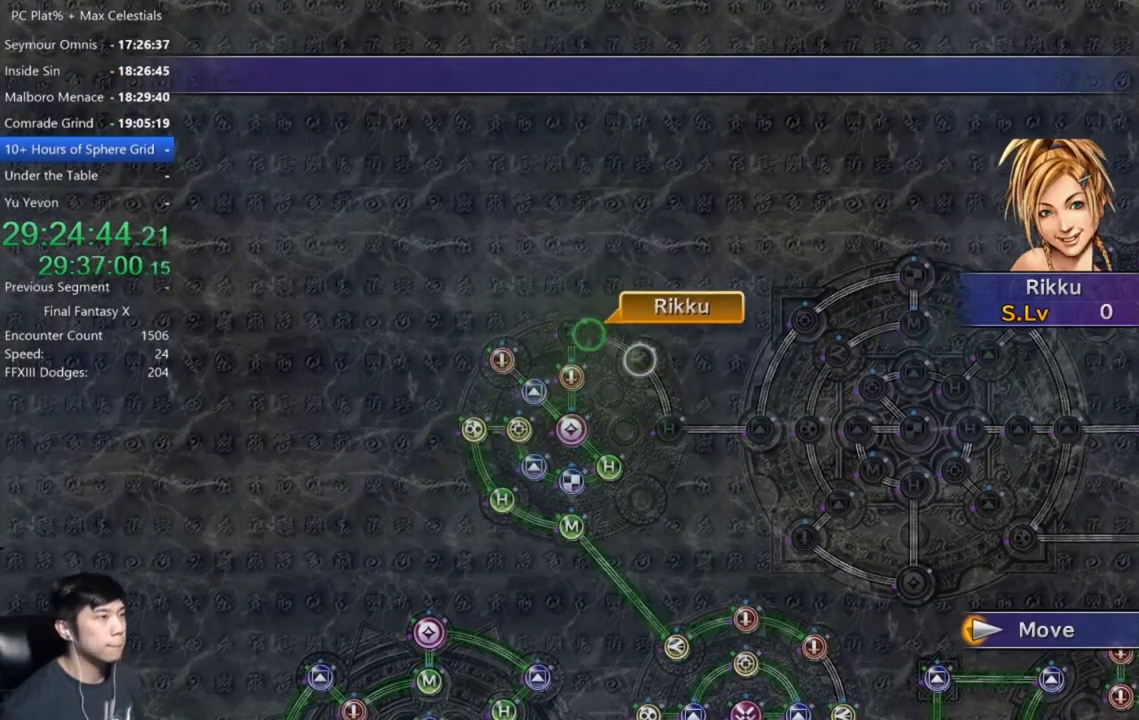
{"buttons": [], "left_stick": "center", "right_stick": "center", "events": [[300, "A", "down"], [367, "A", "up"], [434, "A", "down"], [500, "A", "up"]]}
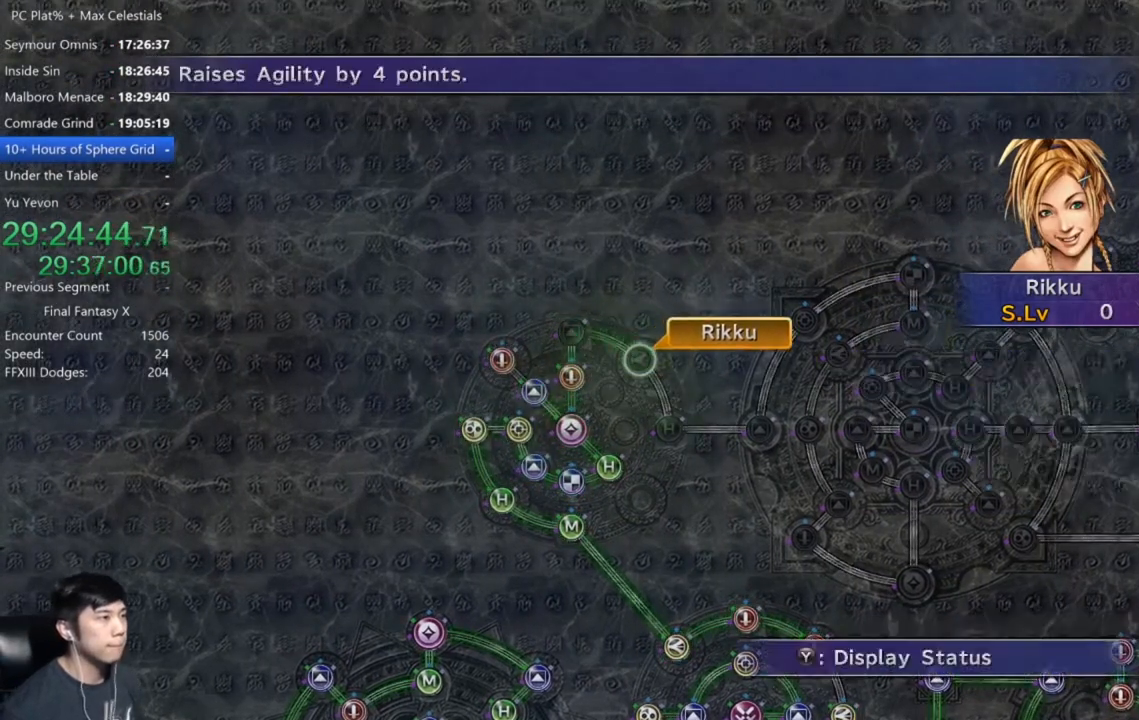
{"buttons": [], "left_stick": "center", "right_stick": "center", "events": [[100, "A", "down"], [200, "A", "up"], [301, "DPAD_DOWN", "down"], [367, "A", "down"], [367, "DPAD_DOWN", "up"], [434, "A", "up"]]}
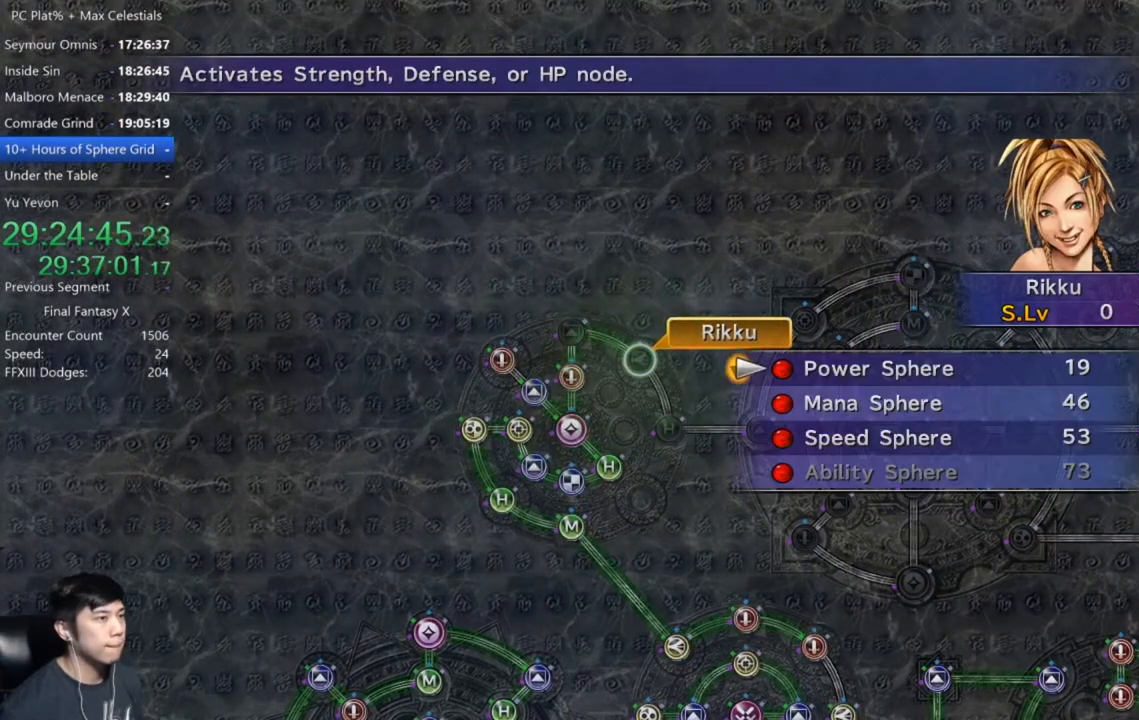
{"buttons": ["A"], "left_stick": "center", "right_stick": "center", "events": [[233, "A", "down"], [267, "A", "up"], [367, "A", "down"], [400, "A", "up"], [500, "A", "down"]]}